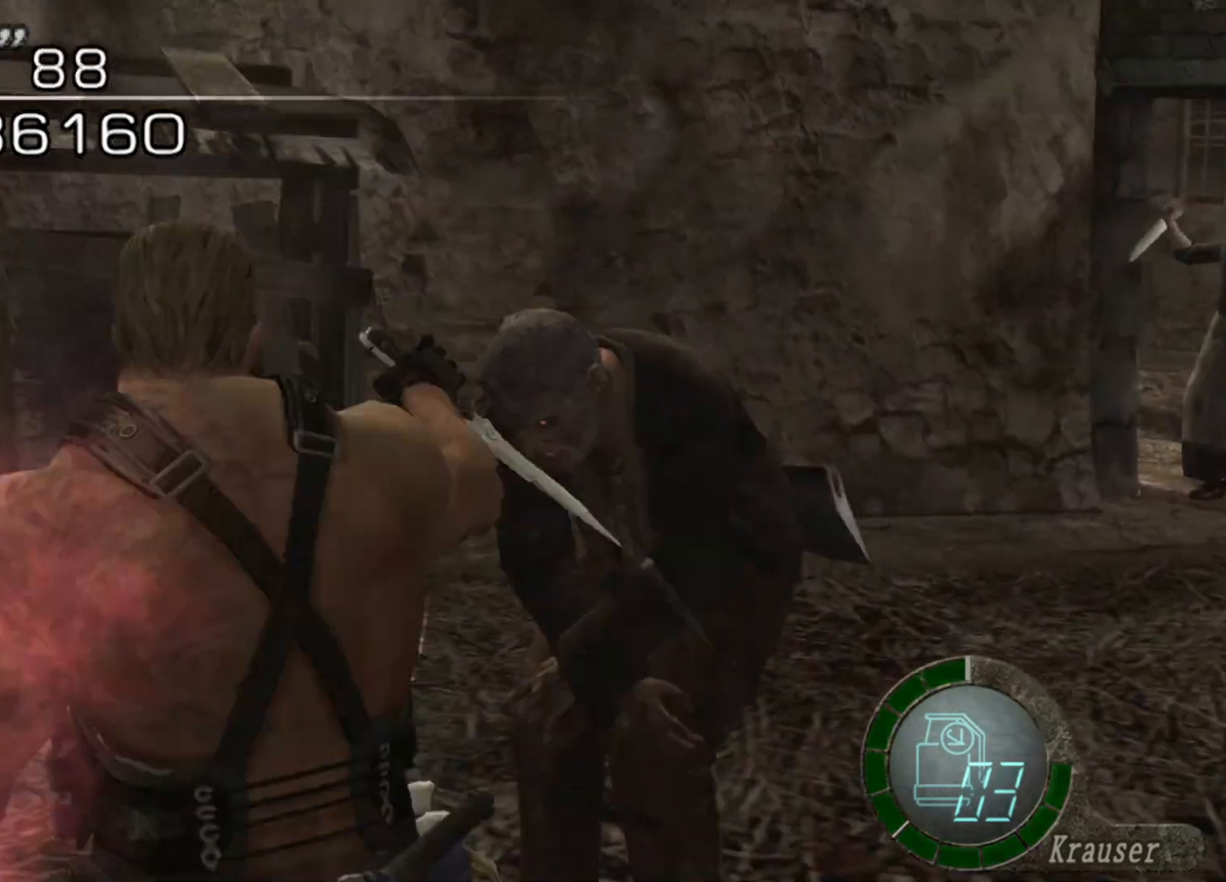
Gameplay with keyboard and mouse; each line is a JSON object with the keys and mouse buttons held at the frame after it. "events" lists presses ("down") and releases ("up") of "1", "2", "3", "4", "5", "a", "alt", "b", "c", "ctrl", "d", "e", "f", "g", "q", "r", "s", "shift", "space", "t", "tab", "tilde", "v", "w", "x", "z", "mouse_left", "mouse_wheel", "mouse_right", "mouse_mb4" and "mouse_mb5" between this image and that frame as [ms after this image, input, new state], when the widget could be followed in between. "mouse_left", "mouse_wheel", "mouse_right", "mouse_mb4", "mouse_mb5" = the "left", "wheel", "right", "mb4", "mb5" buttons of the "mouse" list. No other keys are recorded. "wheel" means that the mouse wheel is clicked or scrolled. Mouse movement is not recorded.
{"keys": ["space"], "mouse": ["left"], "events": [[336, "mouse_left", "down"]]}
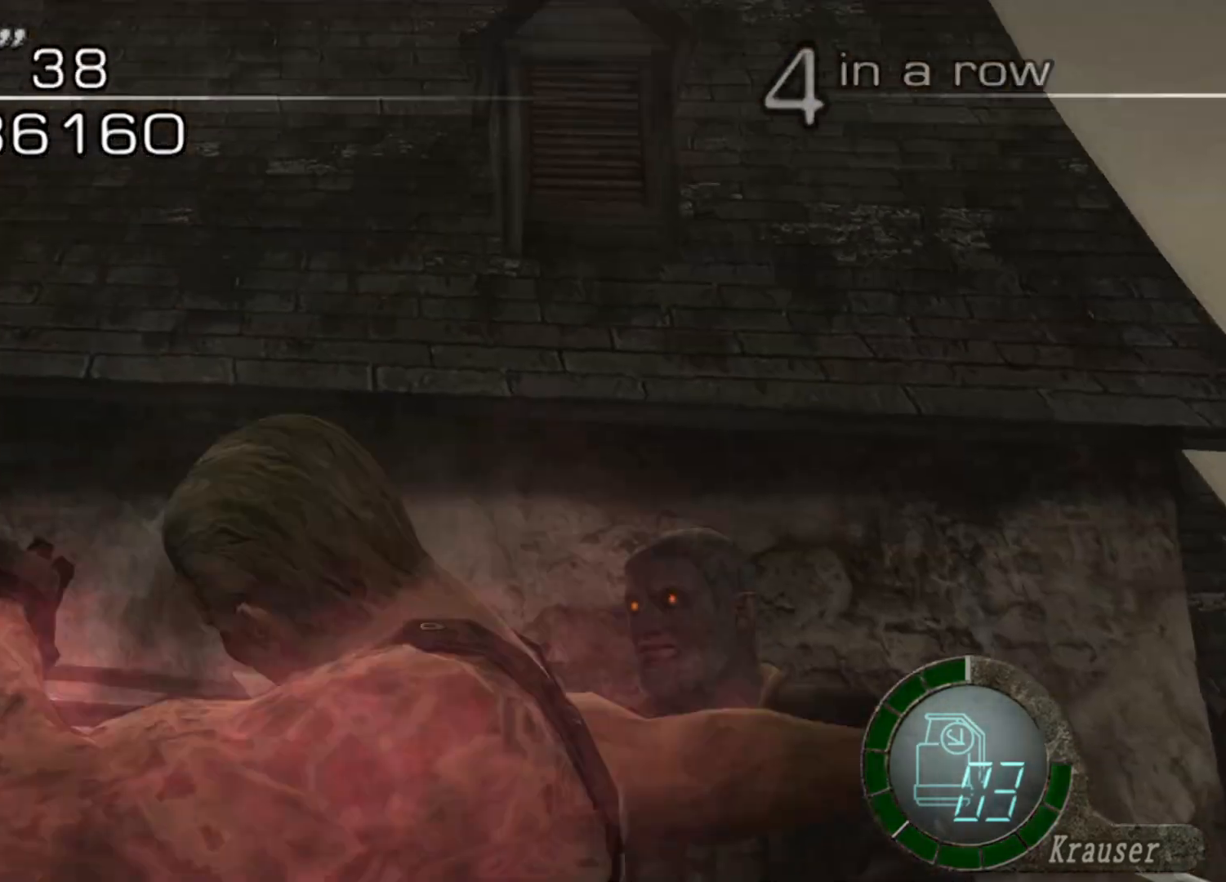
{"keys": ["space"], "mouse": [], "events": [[336, "mouse_left", "up"]]}
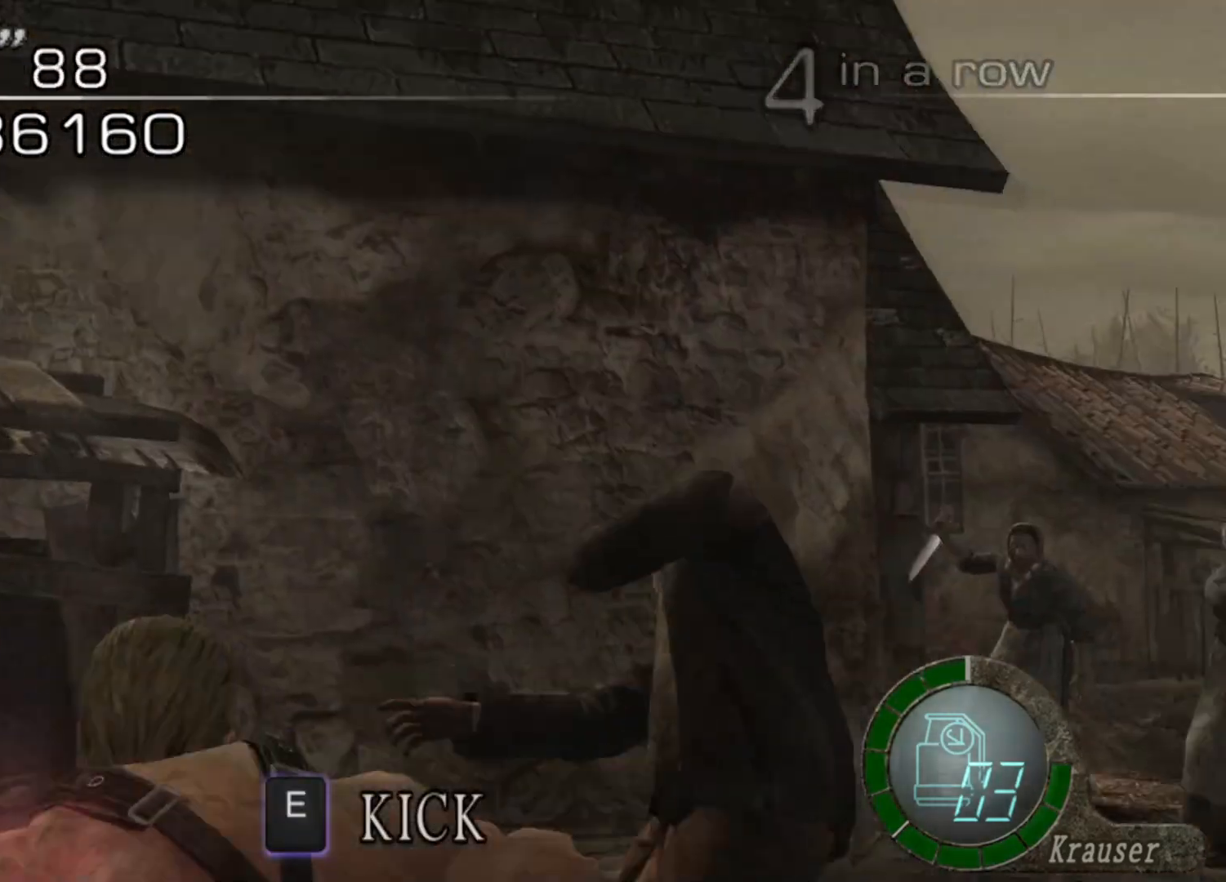
{"keys": ["shift", "w"], "mouse": [], "events": [[202, "space", "up"], [438, "w", "down"], [505, "shift", "down"]]}
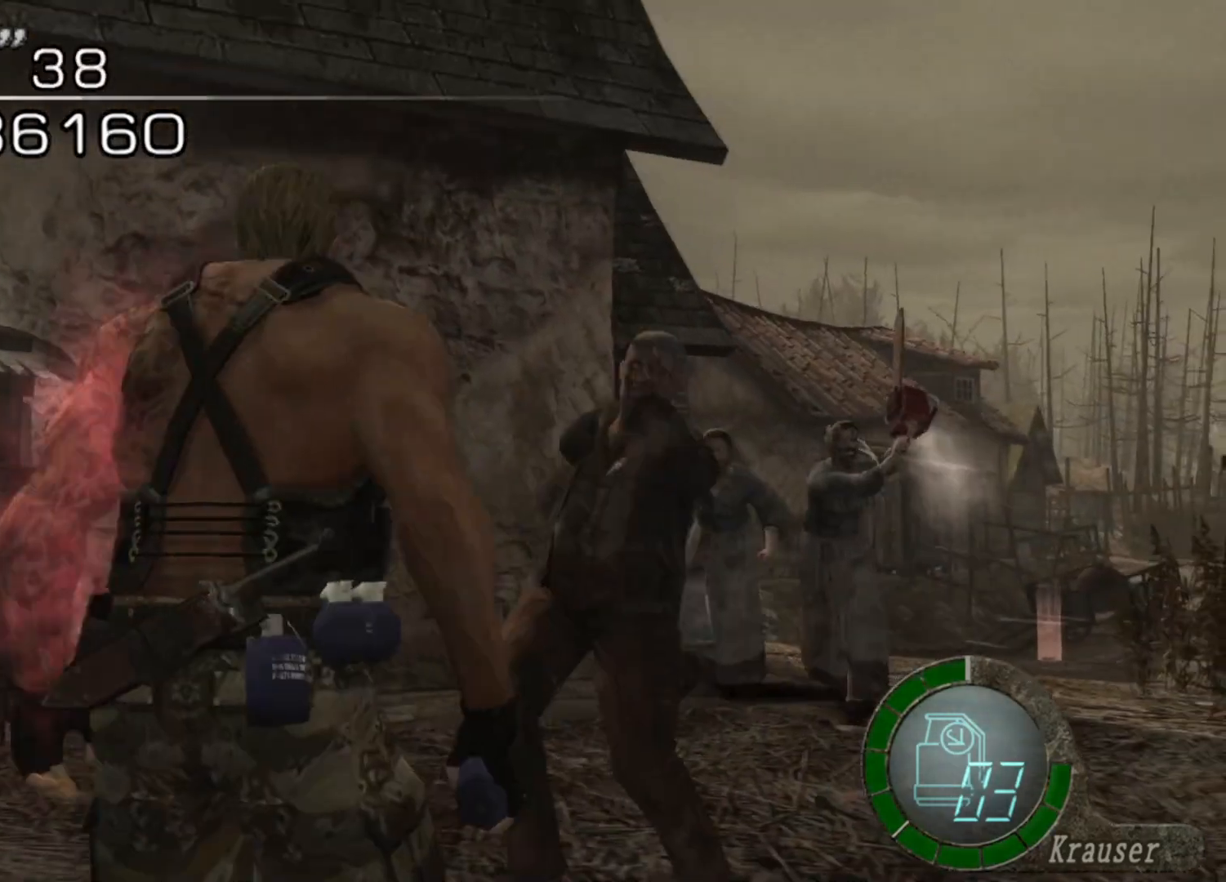
{"keys": ["e", "w"], "mouse": [], "events": [[135, "d", "down"], [336, "d", "up"], [471, "e", "down"], [471, "shift", "up"]]}
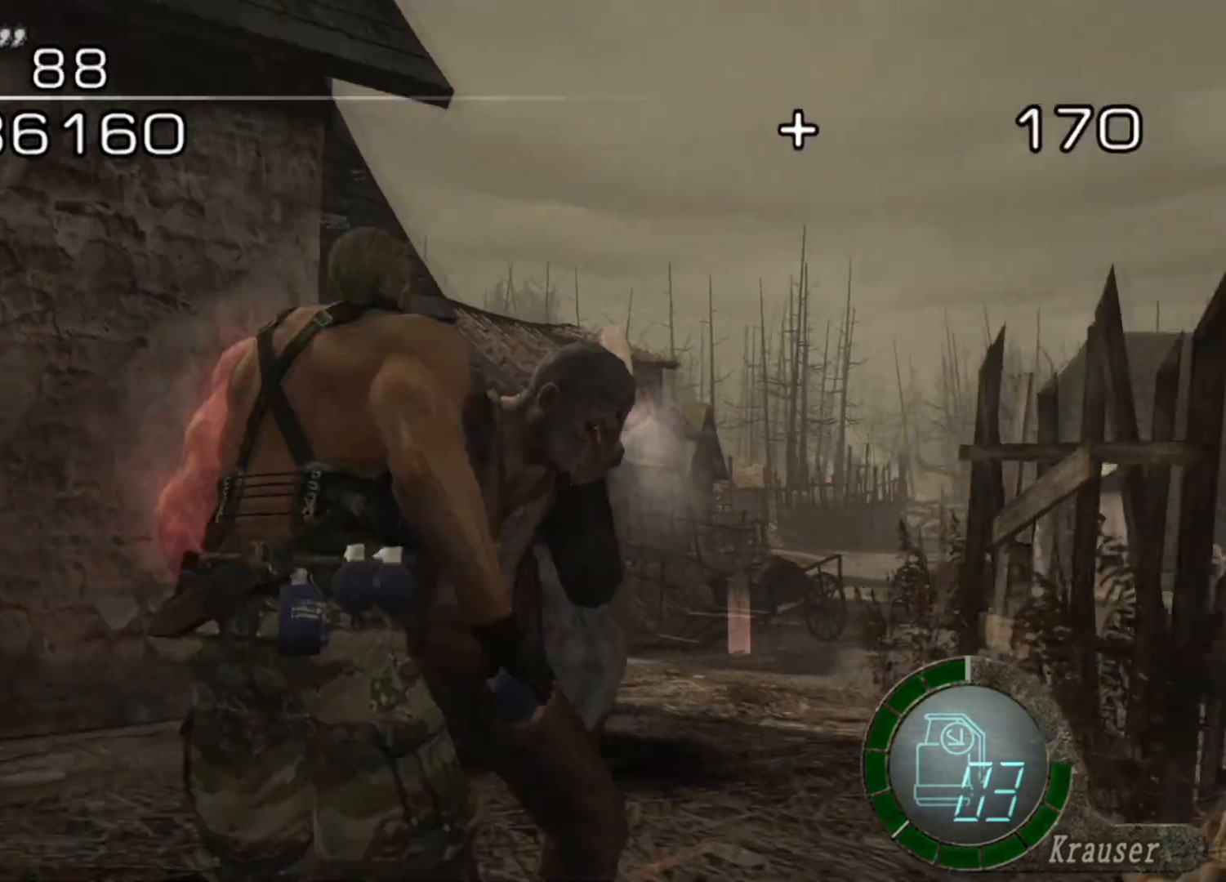
{"keys": ["e", "w"], "mouse": [], "events": [[100, "e", "up"], [235, "e", "down"], [302, "e", "up"], [336, "e", "down"]]}
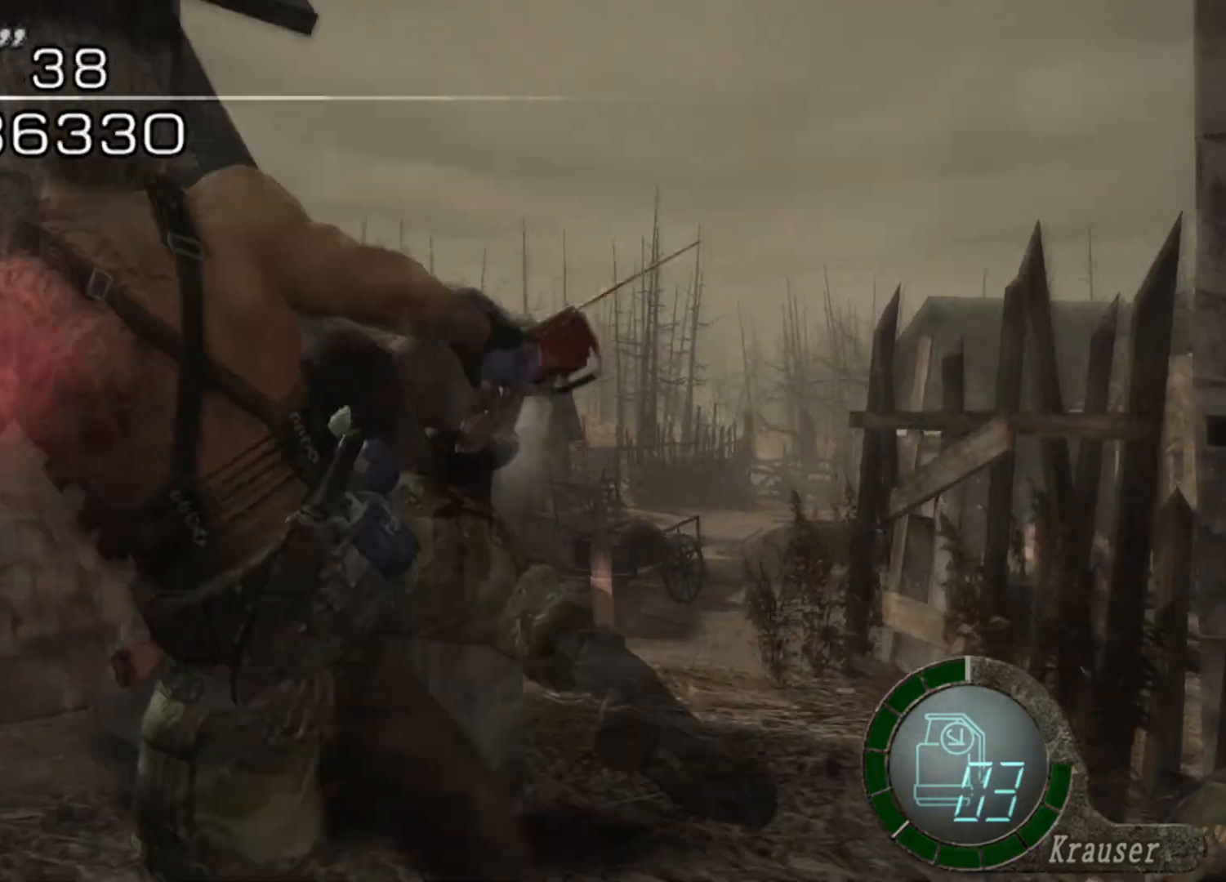
{"keys": ["w"], "mouse": [], "events": [[202, "e", "up"]]}
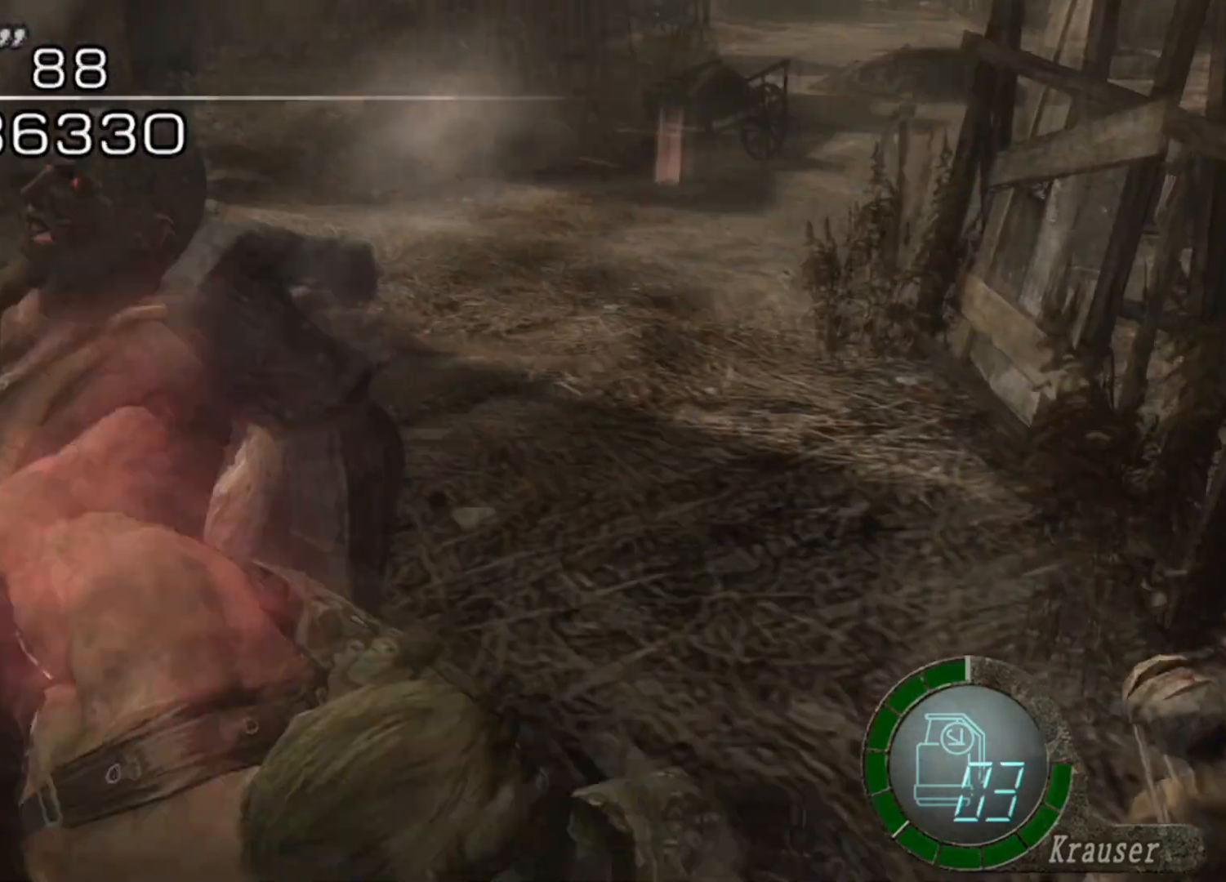
{"keys": [], "mouse": [], "events": [[370, "w", "up"]]}
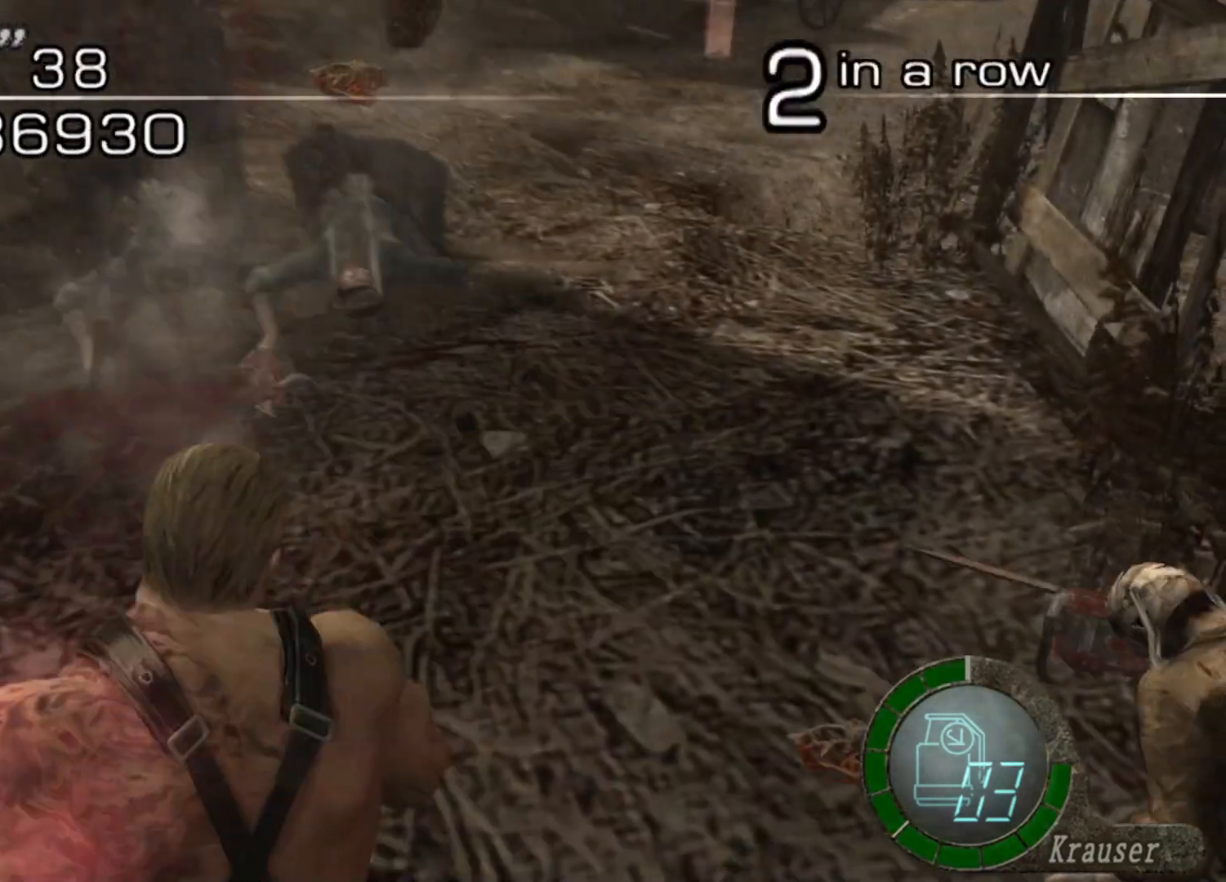
{"keys": ["s"], "mouse": [], "events": [[101, "s", "down"]]}
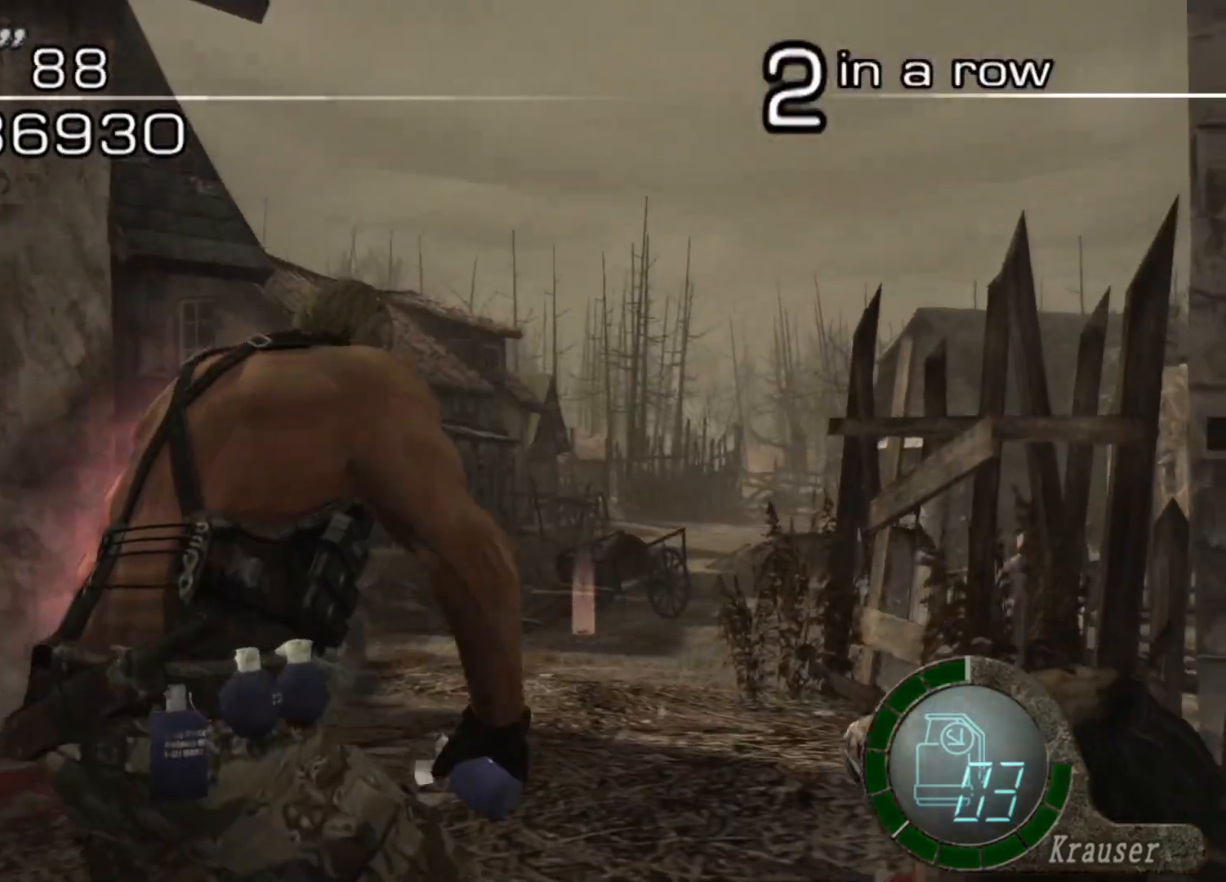
{"keys": ["d", "s"], "mouse": [], "events": [[403, "d", "down"]]}
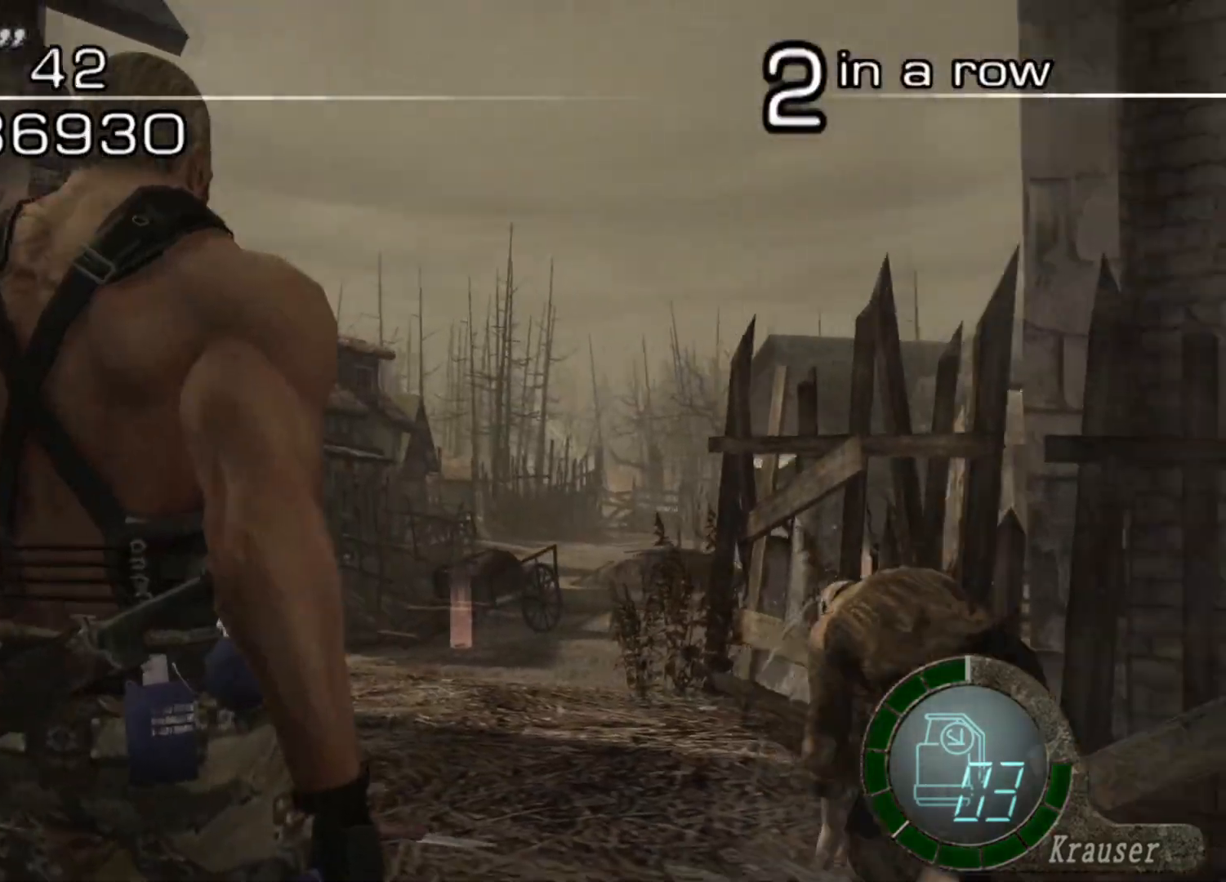
{"keys": ["space"], "mouse": [], "events": [[67, "s", "up"], [134, "shift", "down"], [134, "w", "down"], [235, "d", "up"], [370, "a", "down"], [470, "space", "down"], [470, "w", "up"], [504, "a", "up"], [504, "shift", "up"]]}
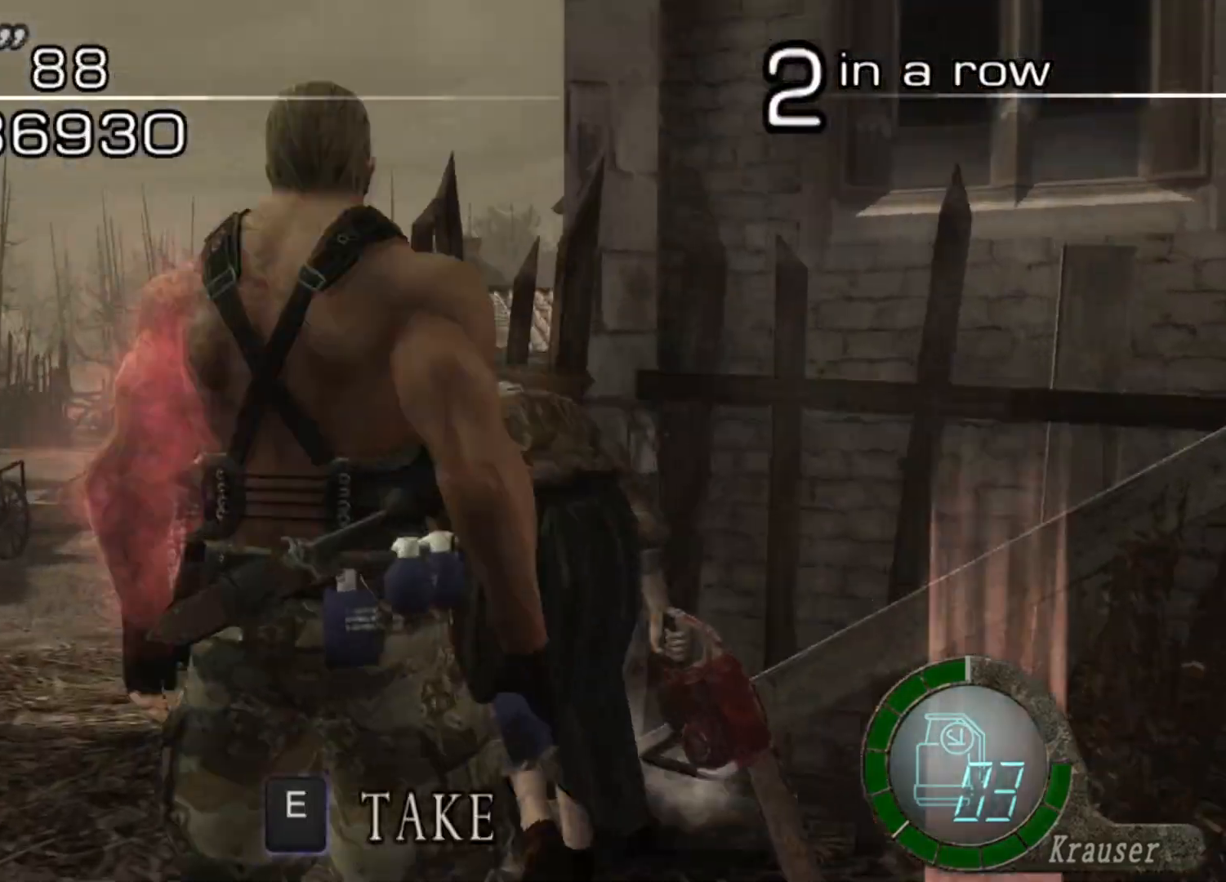
{"keys": ["d", "shift", "w"], "mouse": [], "events": [[67, "s", "down"], [101, "space", "up"], [168, "d", "down"], [370, "mouse_right", "down"], [471, "mouse_right", "up"], [471, "s", "up"], [505, "shift", "down"], [505, "w", "down"]]}
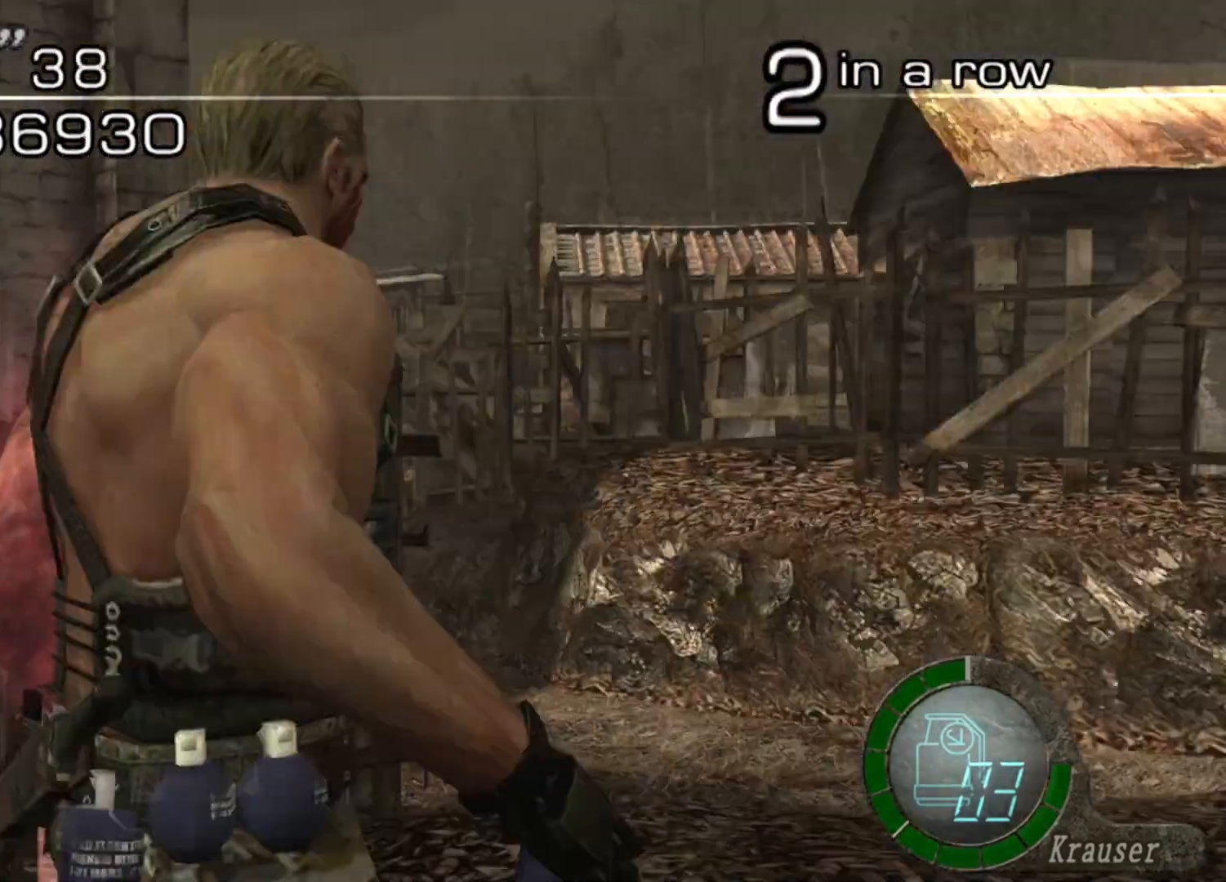
{"keys": ["d", "shift", "w"], "mouse": [], "events": [[201, "d", "up"], [302, "d", "down"]]}
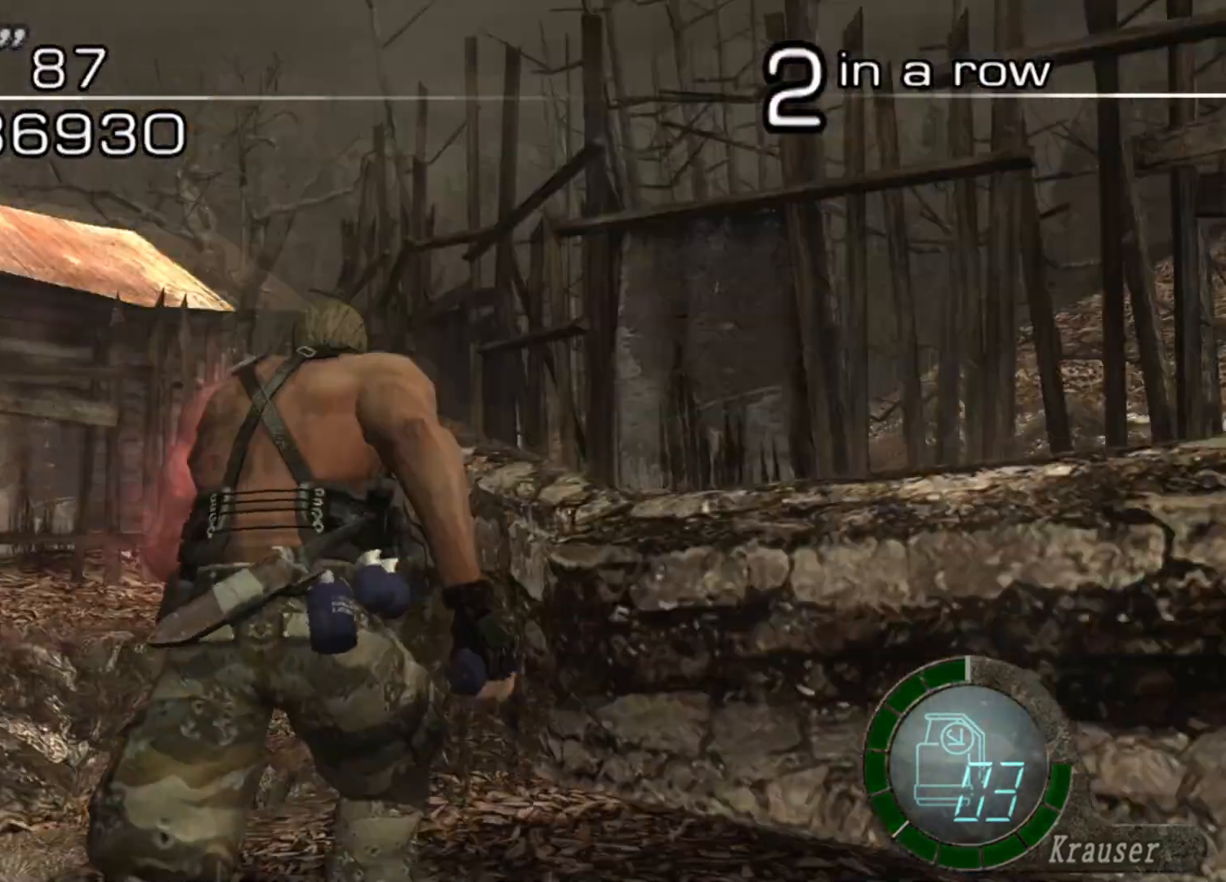
{"keys": ["d", "shift", "w"], "mouse": [], "events": []}
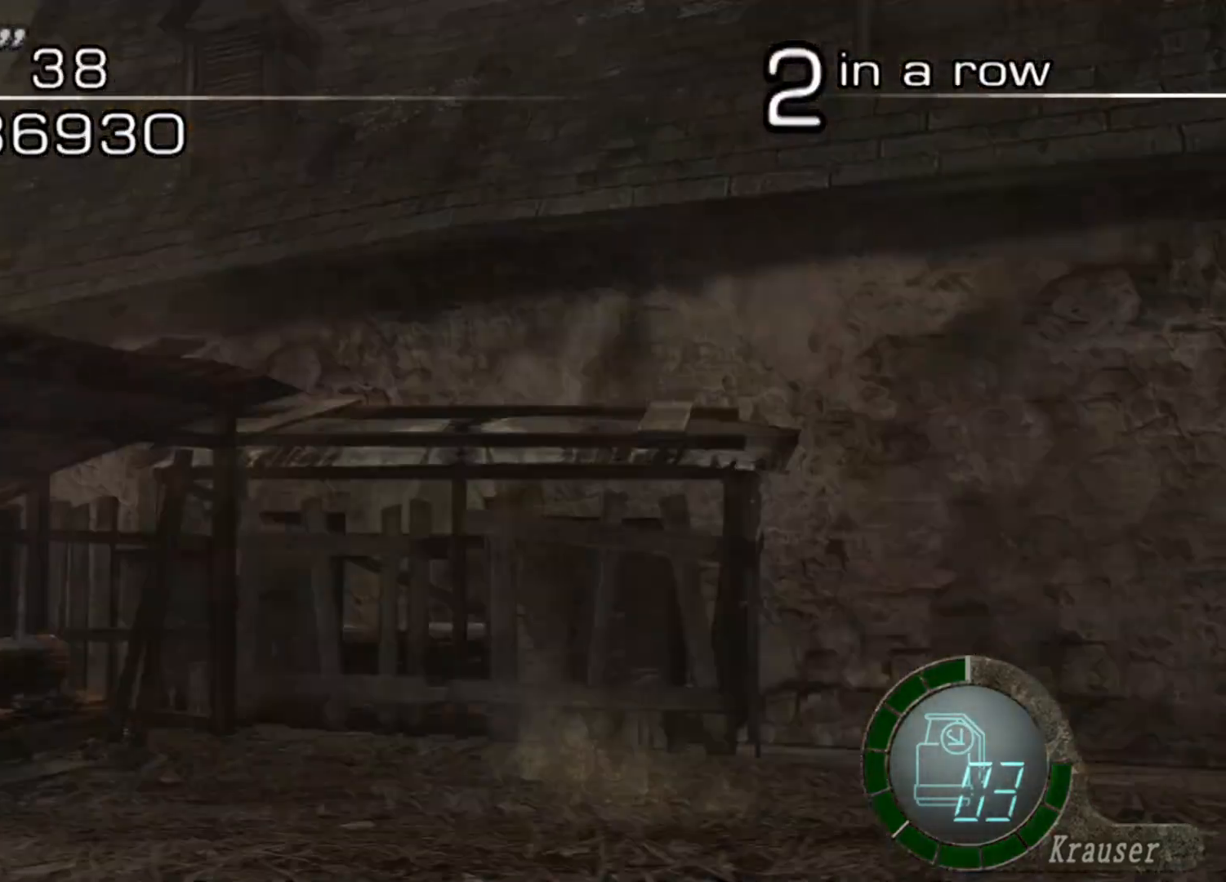
{"keys": [], "mouse": [], "events": [[33, "mouse_right", "down"], [134, "mouse_right", "up"], [134, "shift", "up"], [134, "w", "up"], [235, "s", "down"], [302, "d", "up"], [471, "s", "up"]]}
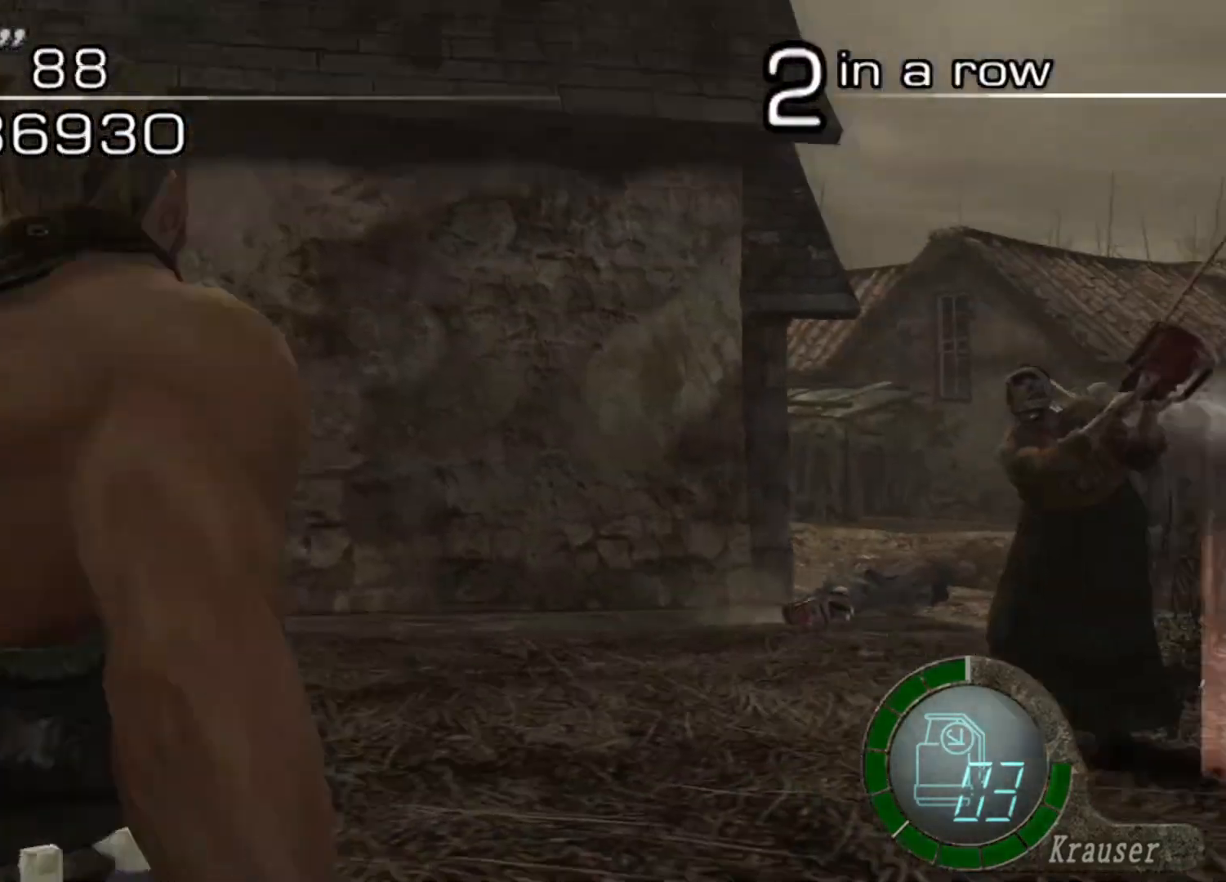
{"keys": ["shift", "w"], "mouse": [], "events": [[168, "d", "down"], [269, "d", "up"], [437, "w", "down"], [505, "shift", "down"]]}
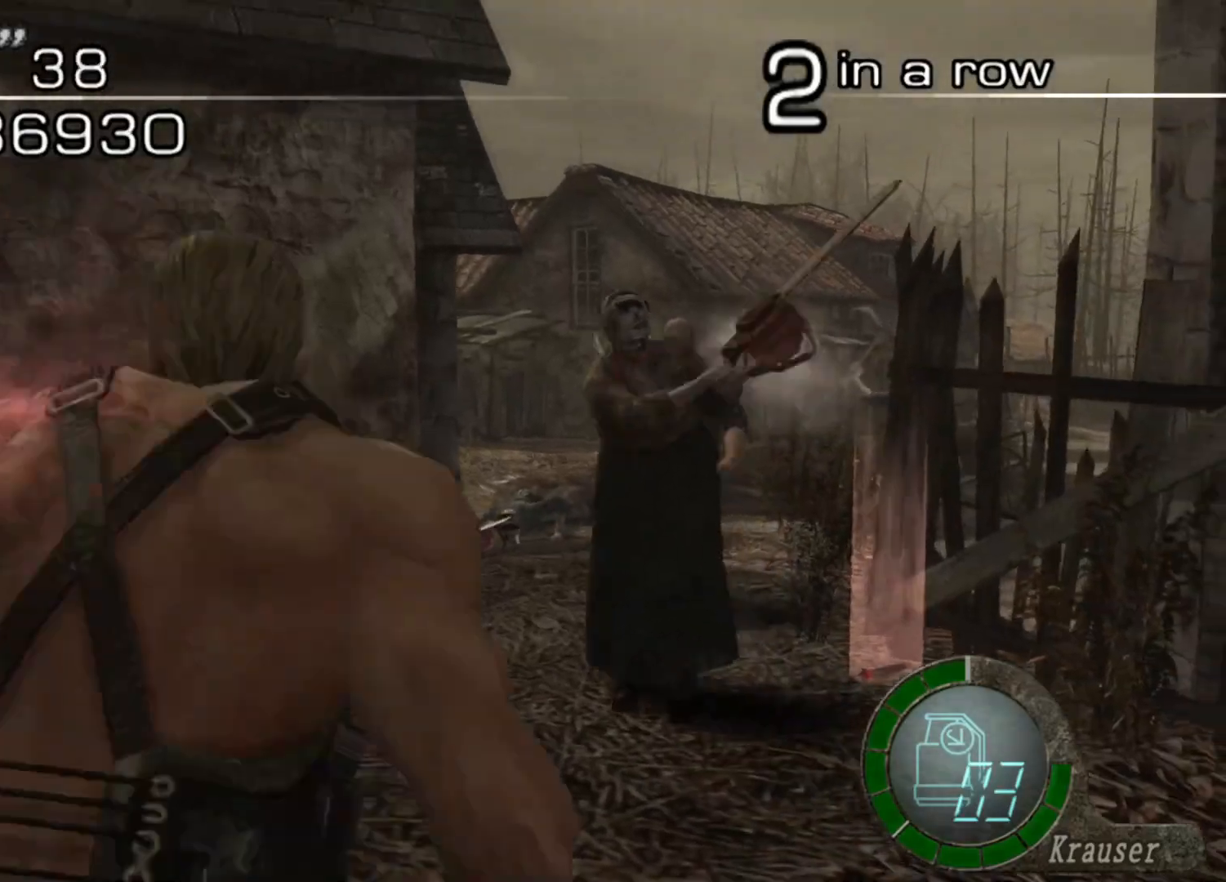
{"keys": ["s"], "mouse": [], "events": [[134, "a", "down"], [168, "w", "up"], [235, "s", "down"], [235, "shift", "up"], [269, "a", "up"]]}
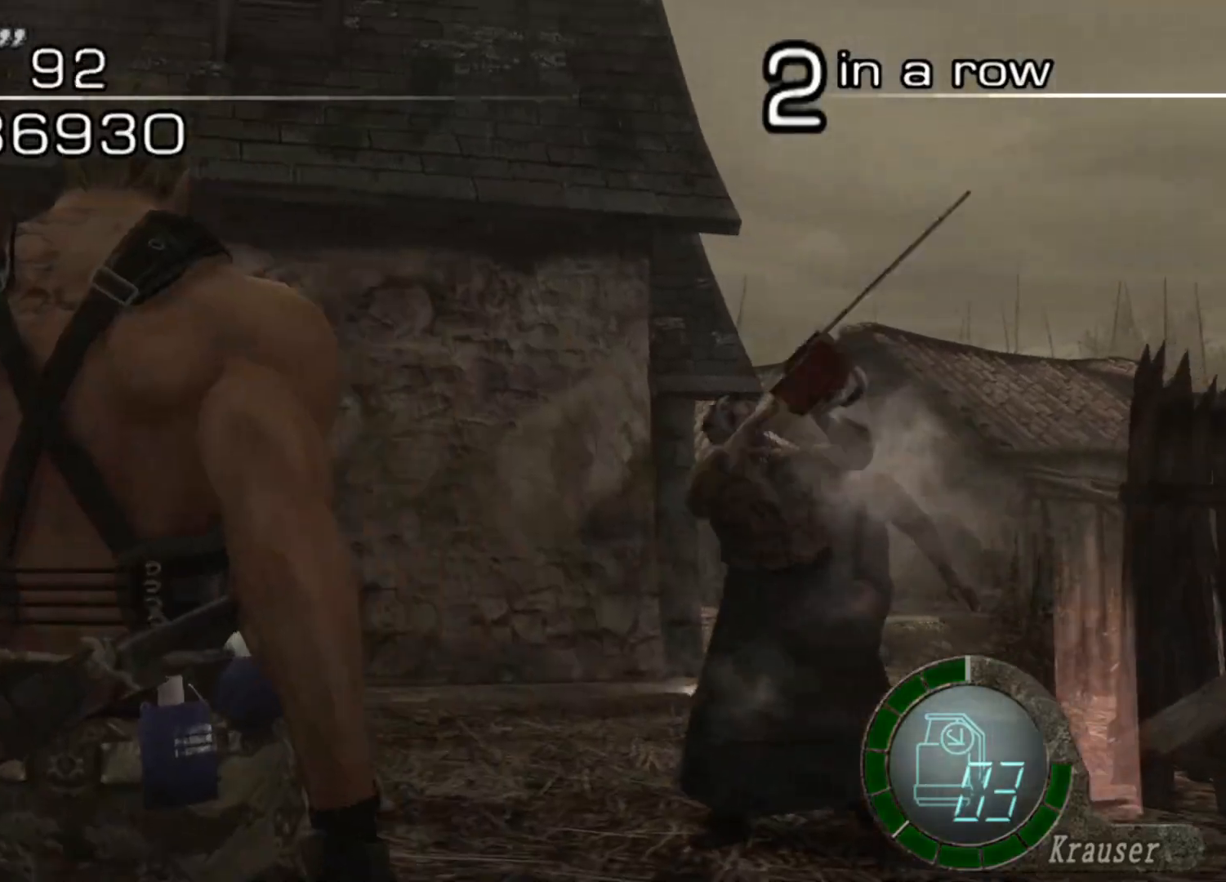
{"keys": ["shift", "w"], "mouse": [], "events": [[235, "s", "up"], [370, "shift", "down"], [370, "w", "down"]]}
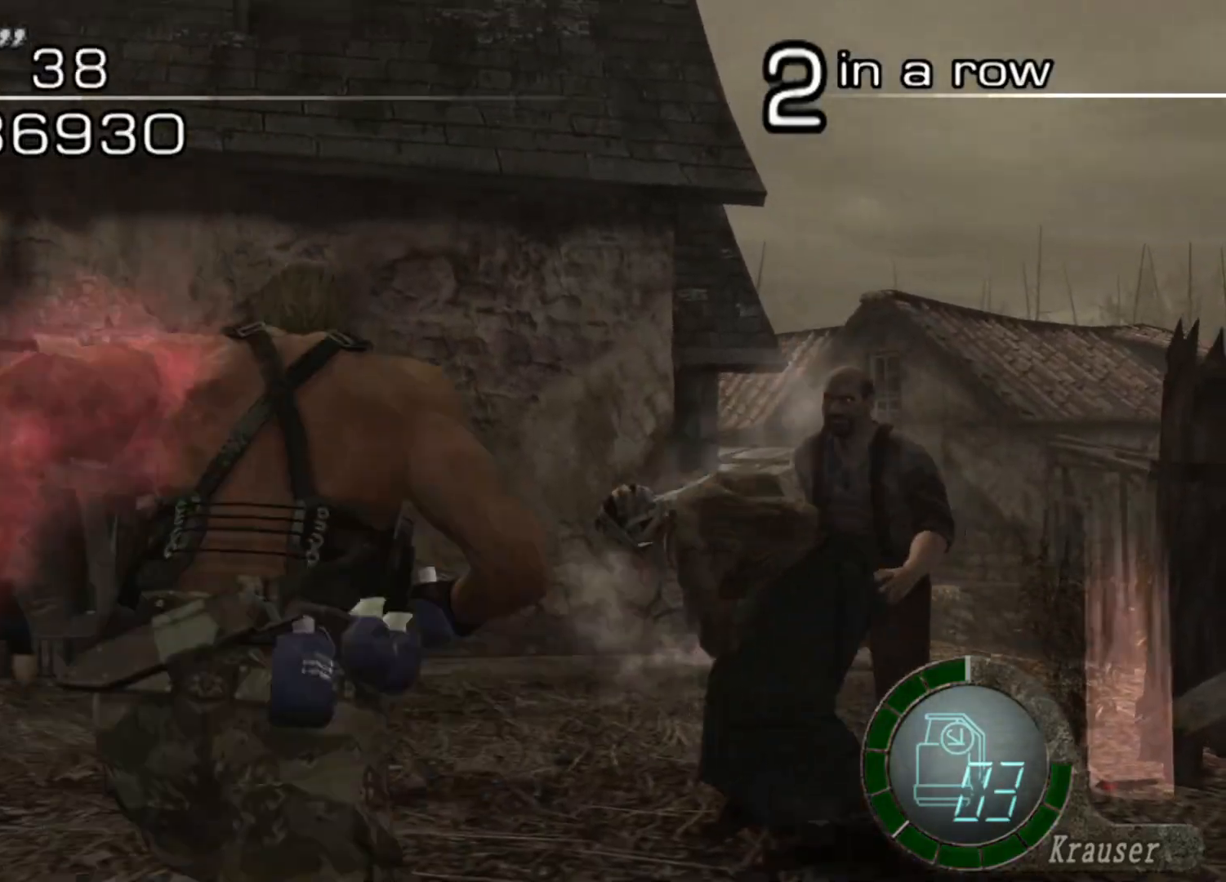
{"keys": ["space"], "mouse": [], "events": [[34, "a", "down"], [168, "a", "up"], [168, "space", "down"], [202, "shift", "up"], [202, "w", "up"]]}
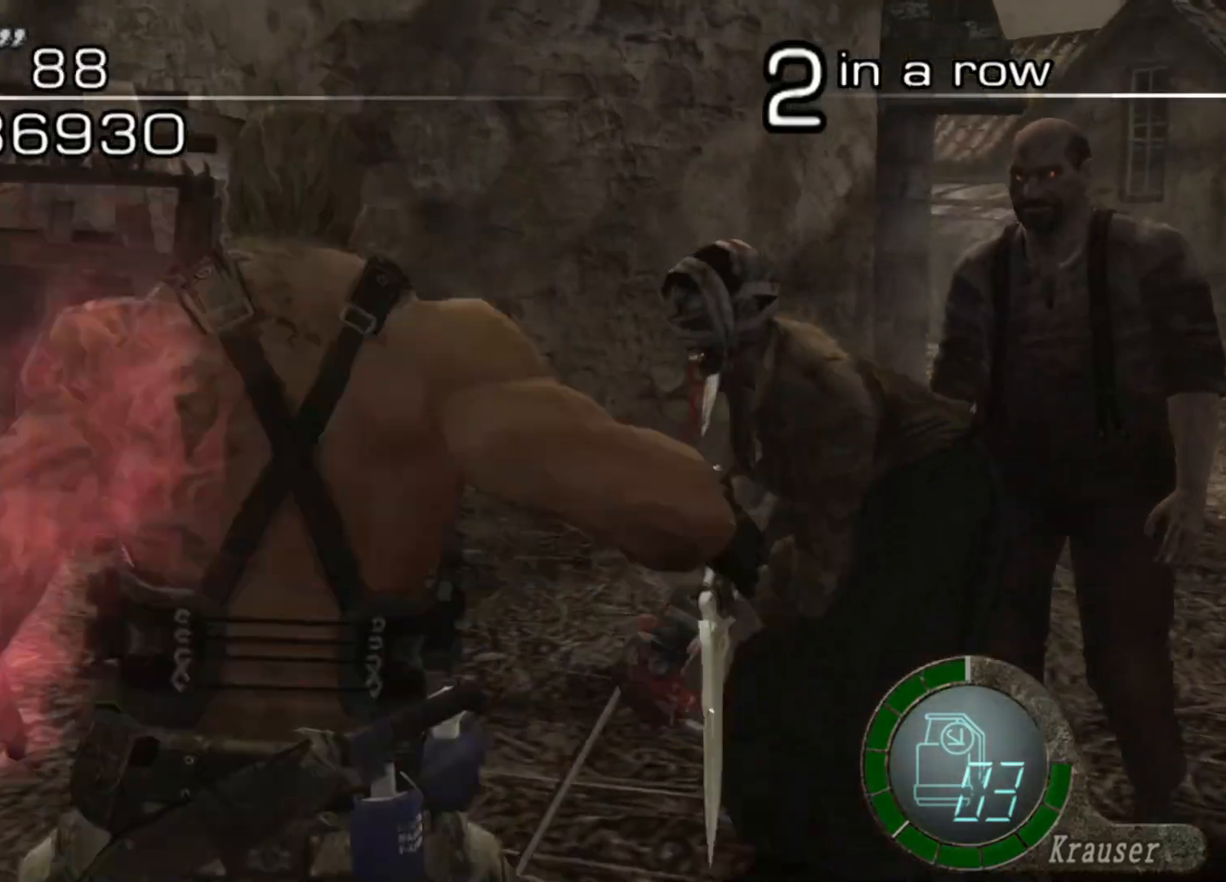
{"keys": ["space"], "mouse": ["left"], "events": [[134, "mouse_left", "down"]]}
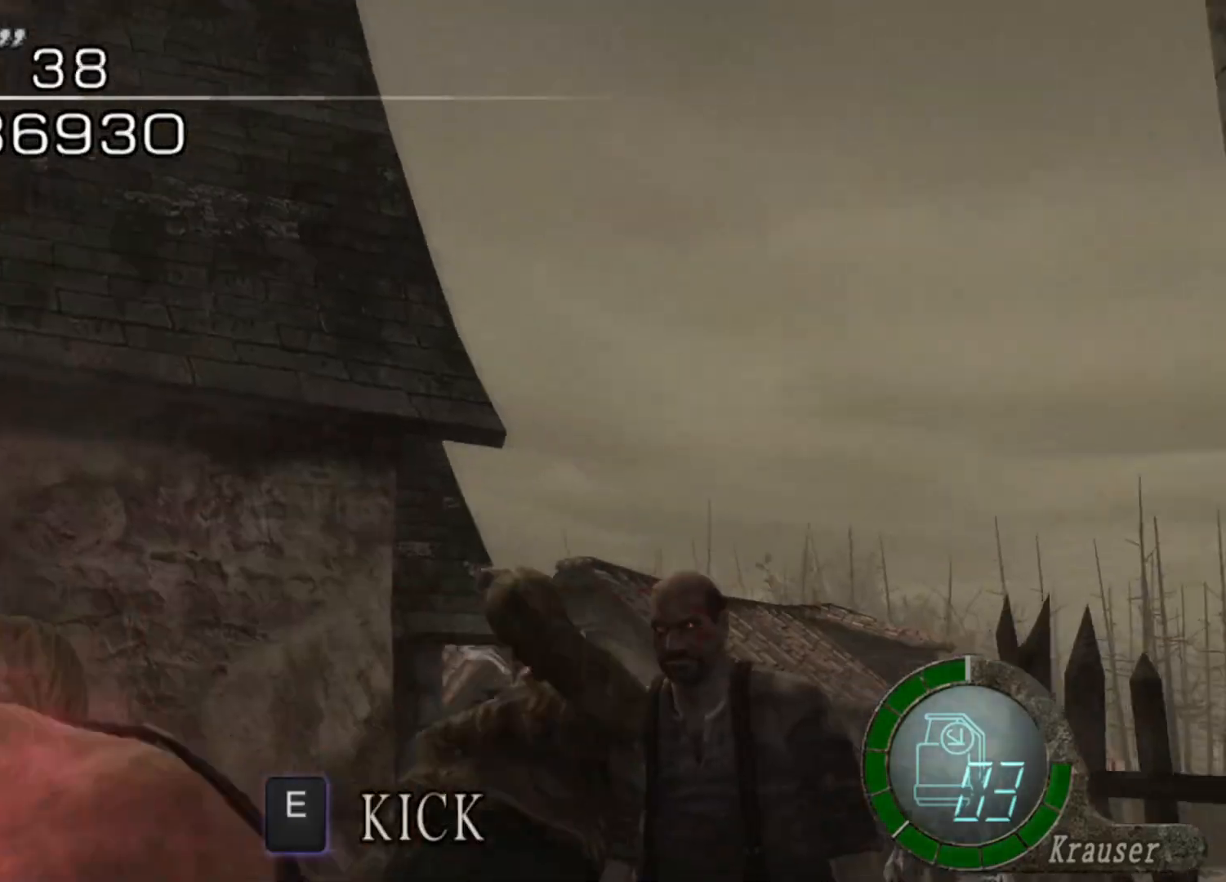
{"keys": ["shift", "w"], "mouse": [], "events": [[101, "mouse_left", "up"], [404, "shift", "down"], [404, "w", "down"], [437, "space", "up"]]}
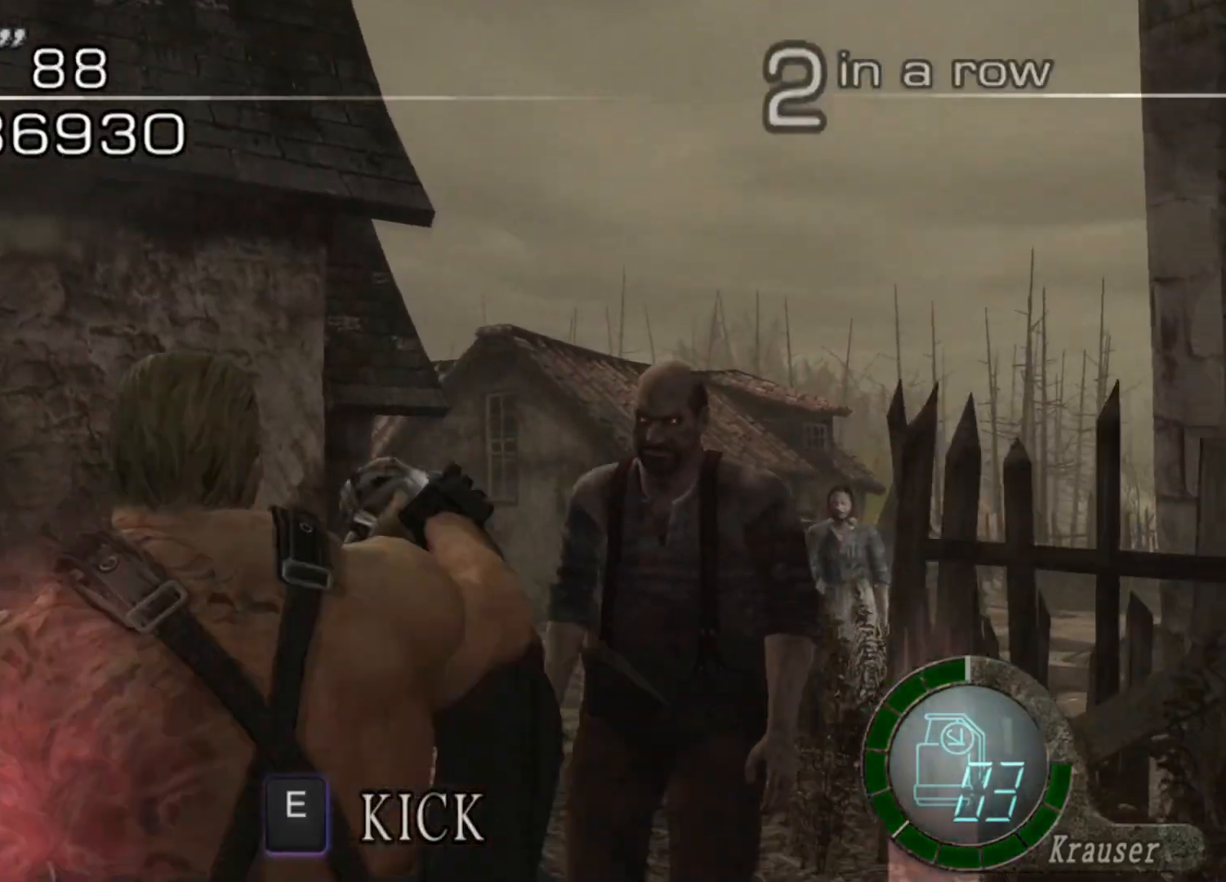
{"keys": ["shift", "w"], "mouse": [], "events": [[302, "e", "down"], [403, "e", "up"], [437, "e", "down"], [504, "e", "up"]]}
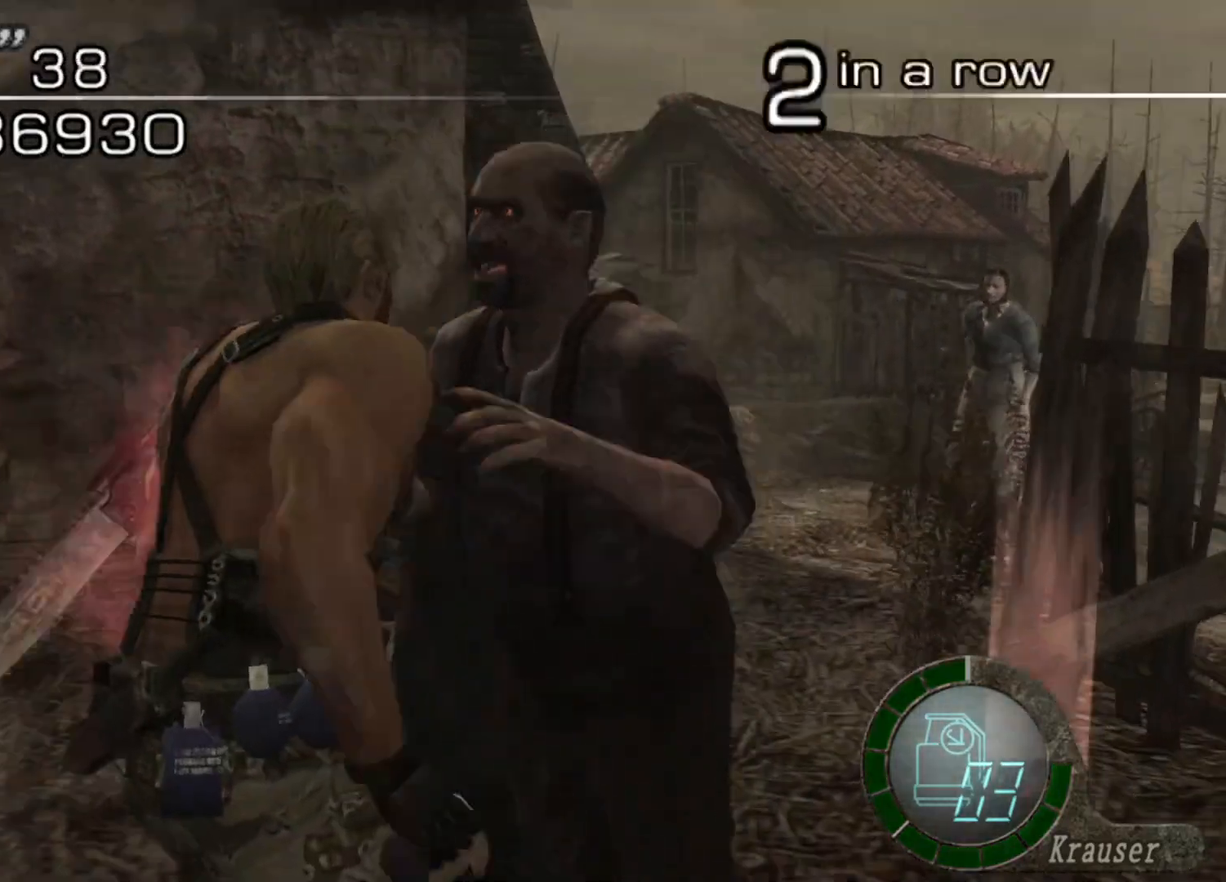
{"keys": ["w"], "mouse": [], "events": [[34, "e", "down"], [135, "e", "up"], [168, "e", "down"], [303, "e", "up"], [505, "shift", "up"]]}
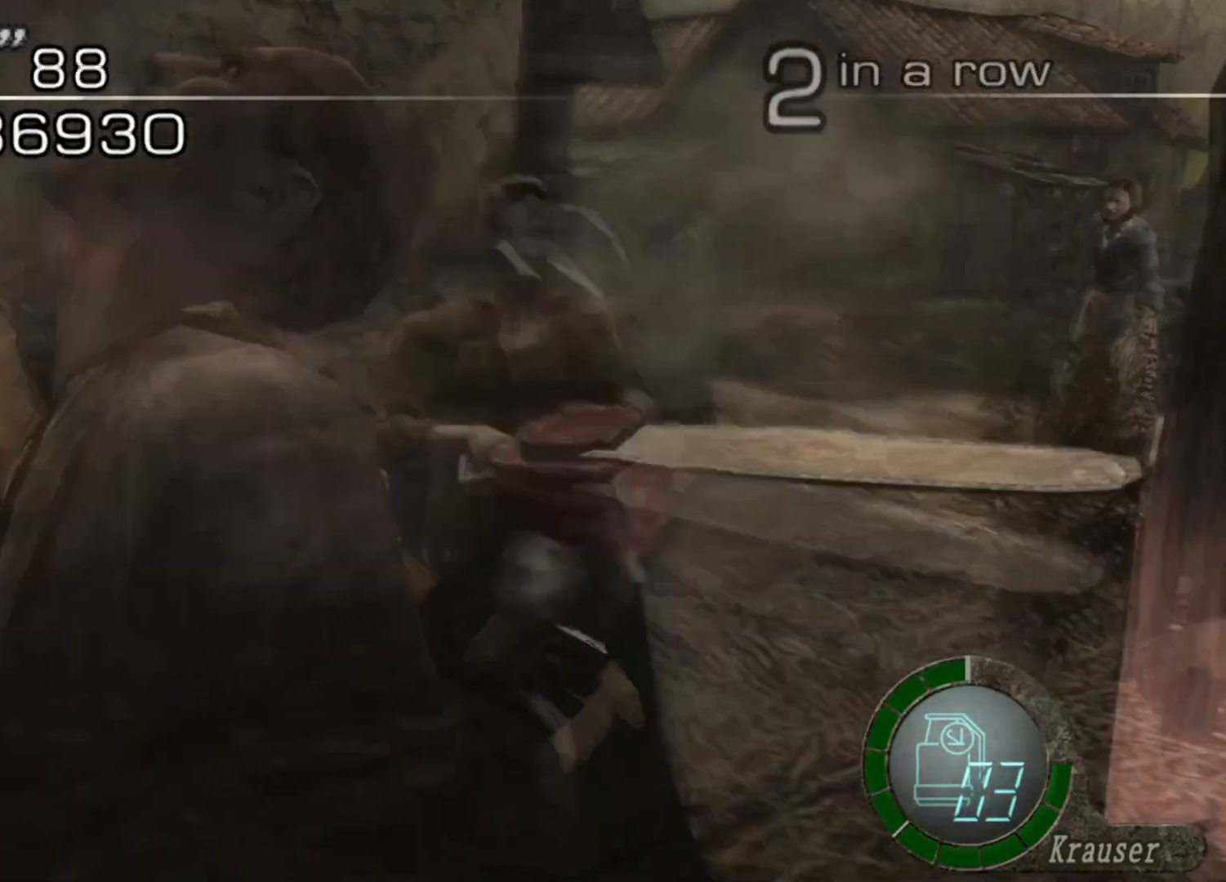
{"keys": [], "mouse": [], "events": [[370, "w", "up"]]}
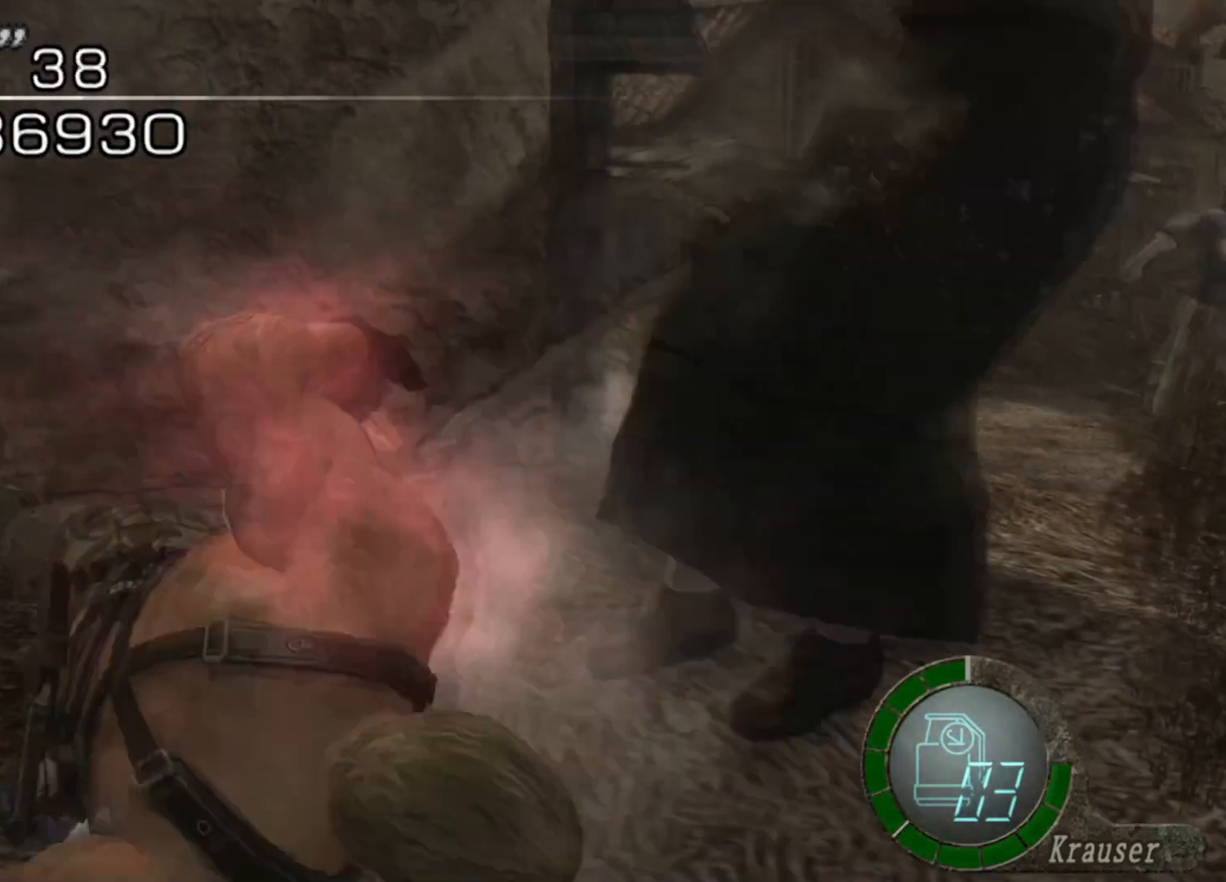
{"keys": [], "mouse": [], "events": []}
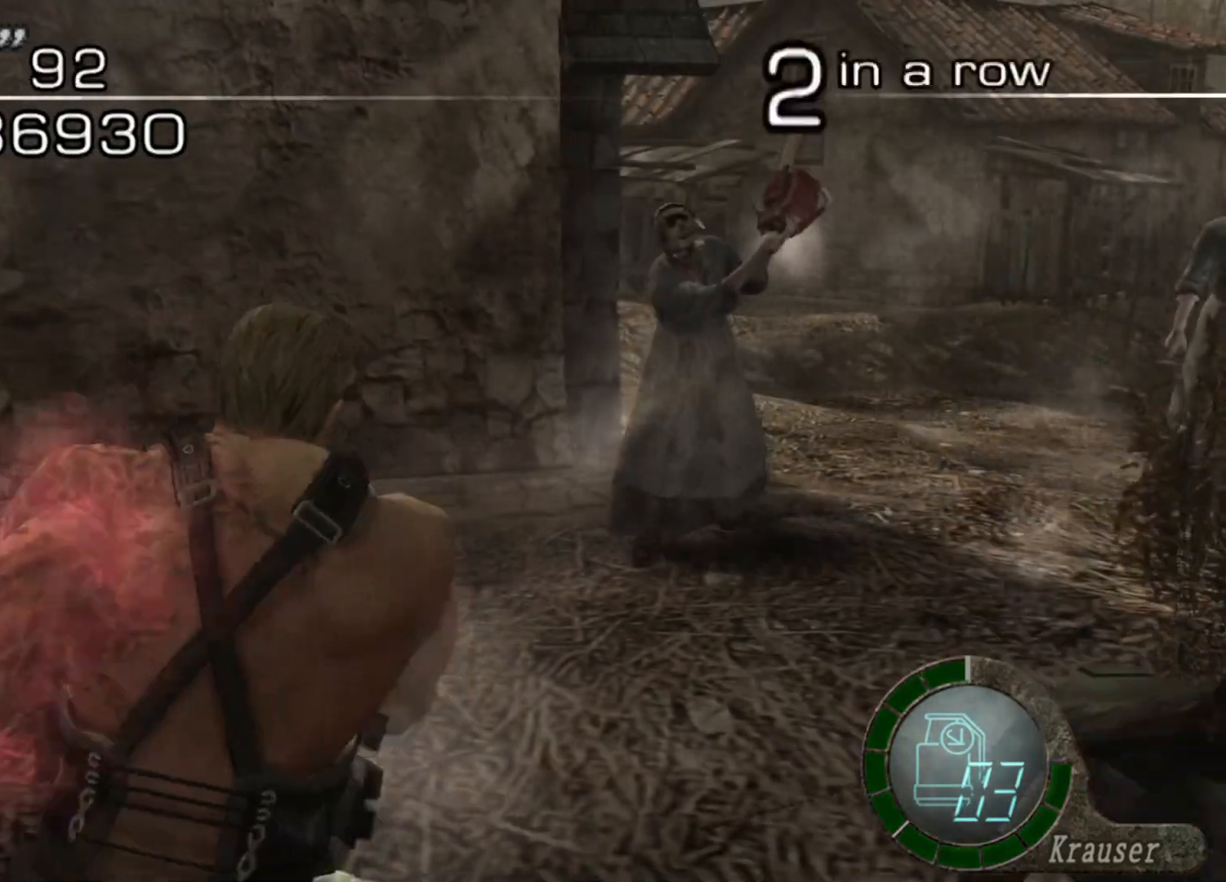
{"keys": ["a", "s"], "mouse": [], "events": [[269, "s", "down"], [404, "a", "down"]]}
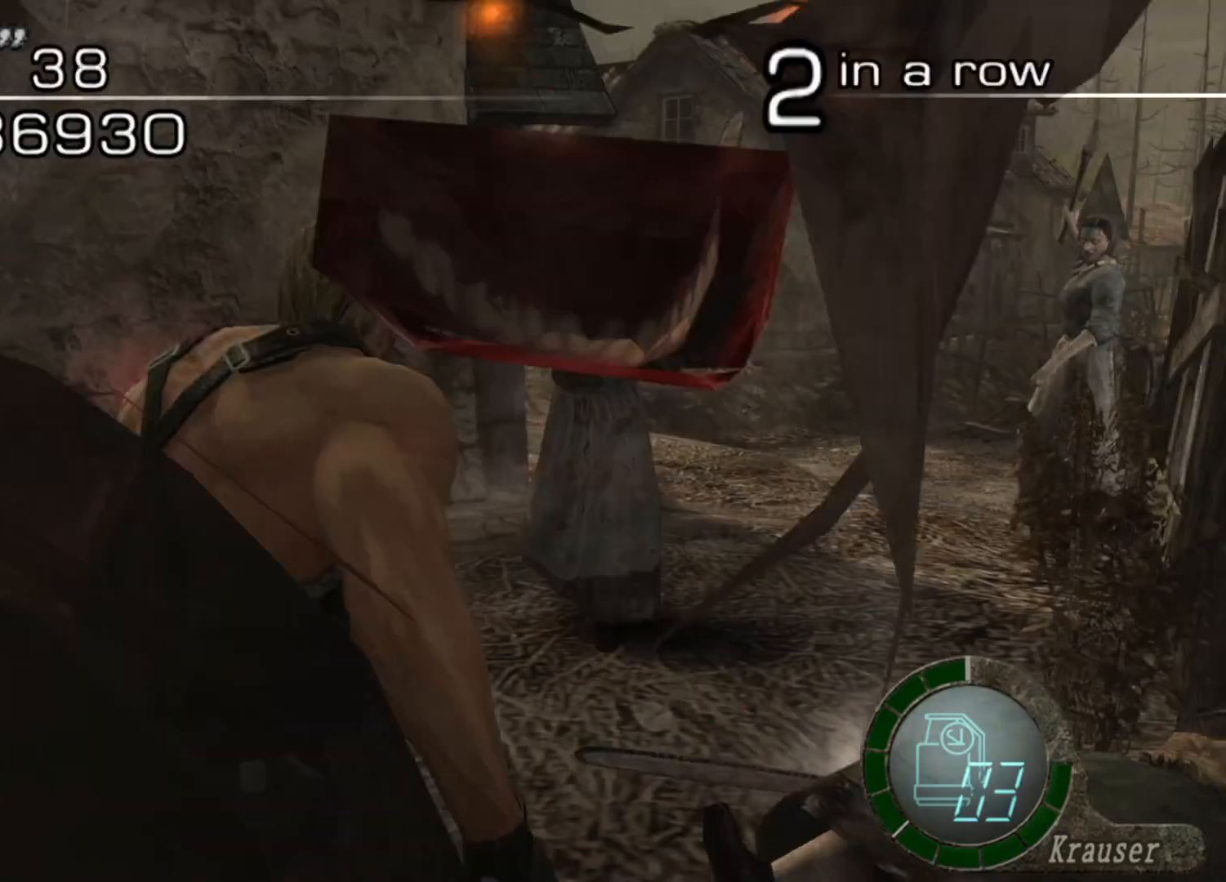
{"keys": ["a", "shift", "w"], "mouse": [], "events": [[134, "a", "up"], [134, "d", "down"], [201, "a", "down"], [201, "d", "up"], [269, "s", "up"], [370, "shift", "down"], [370, "w", "down"]]}
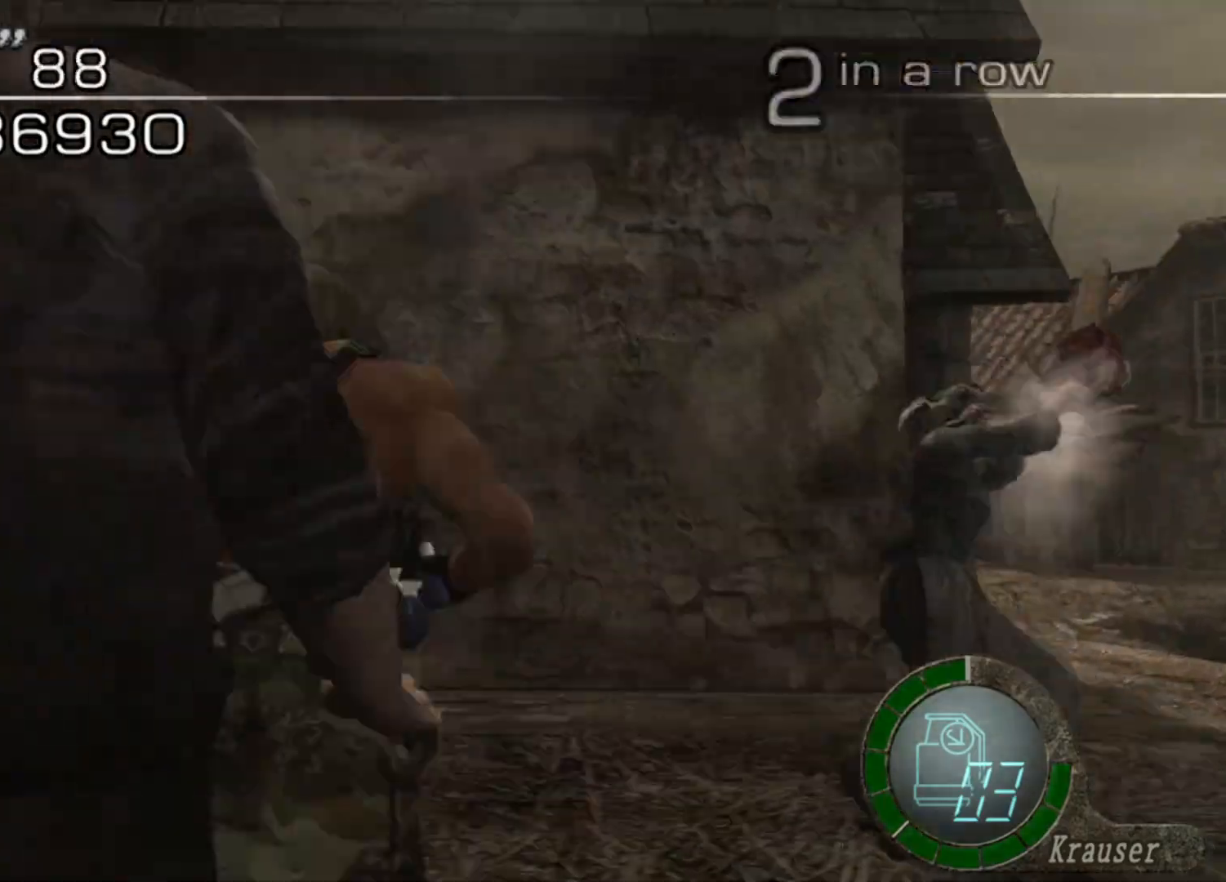
{"keys": ["shift", "w"], "mouse": [], "events": [[303, "a", "up"]]}
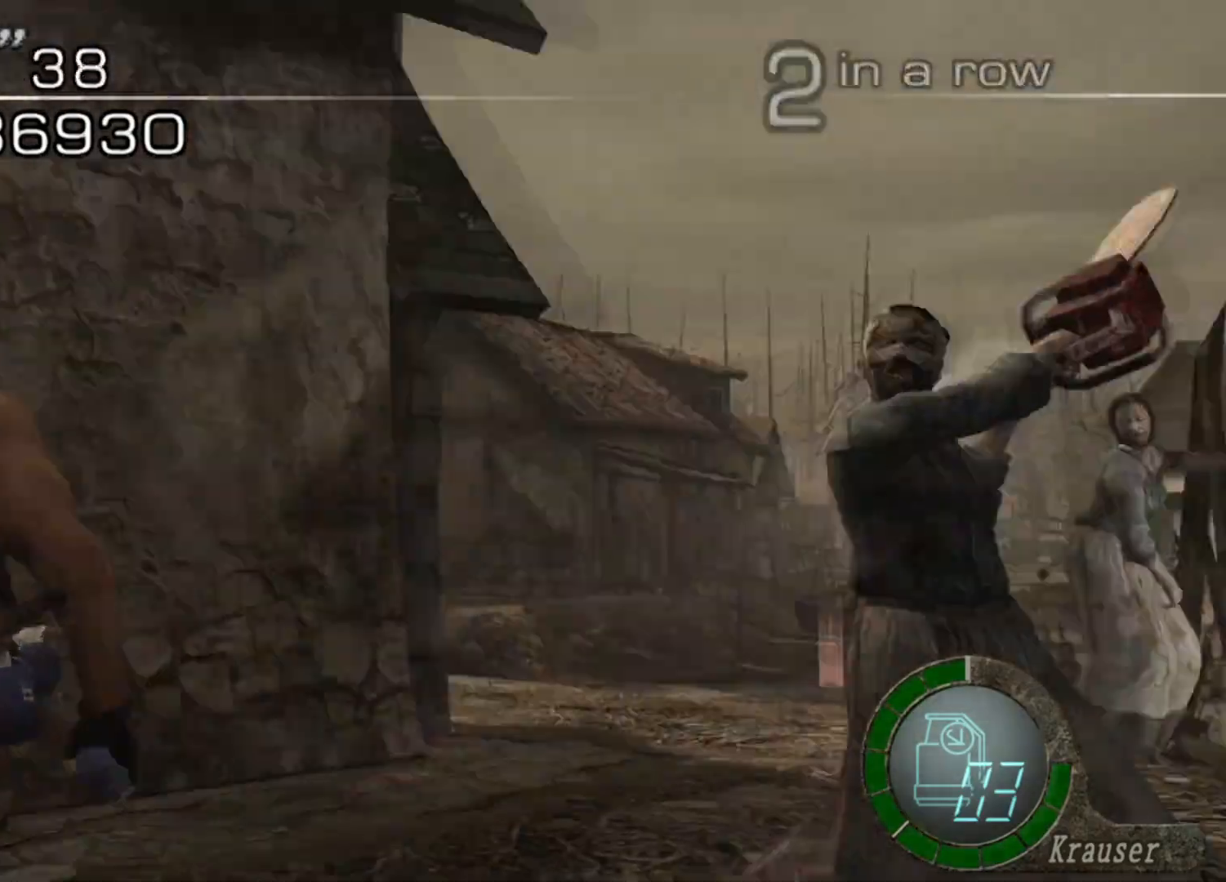
{"keys": ["d"], "mouse": [], "events": [[235, "mouse_right", "down"], [269, "d", "down"], [269, "w", "up"], [302, "mouse_right", "up"], [302, "shift", "up"]]}
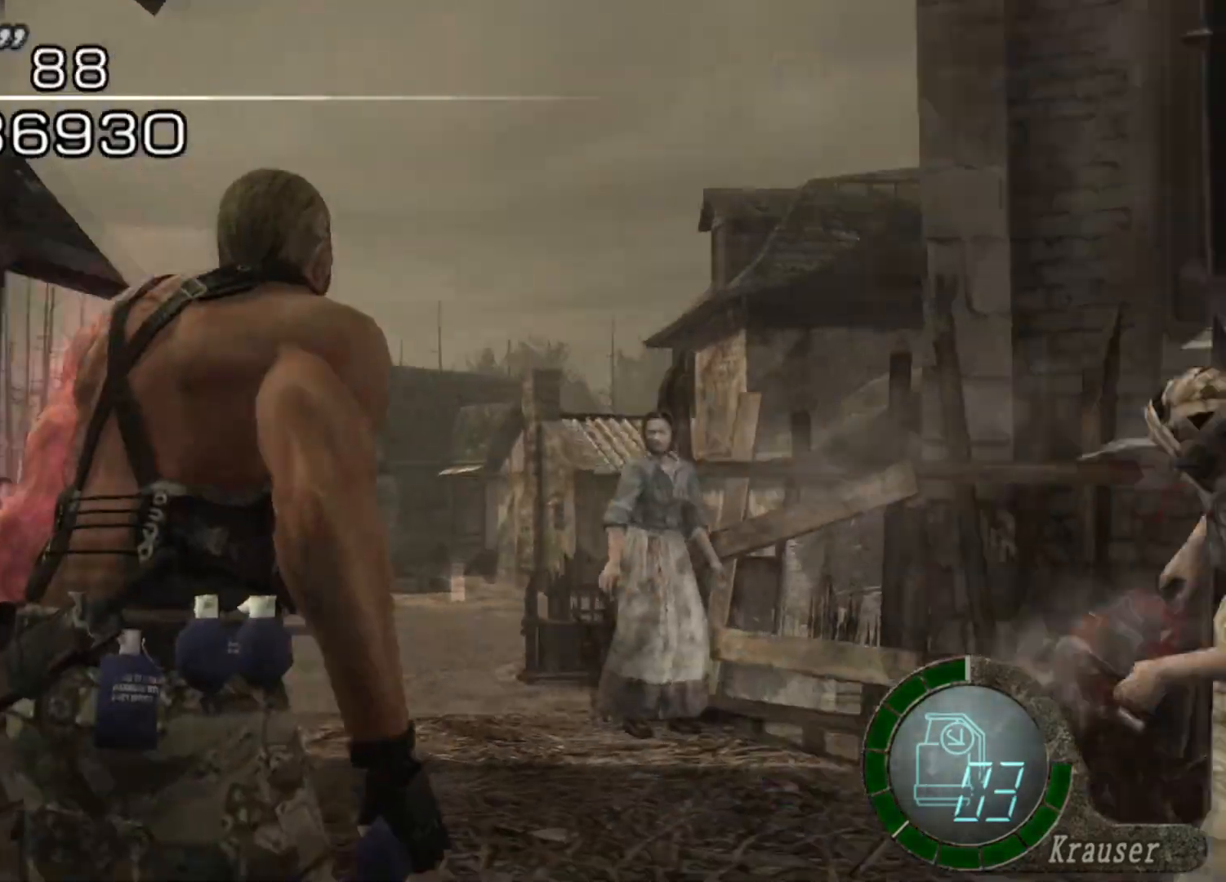
{"keys": ["shift", "w"], "mouse": [], "events": [[67, "a", "down"], [67, "w", "down"], [101, "d", "up"], [101, "shift", "down"], [471, "a", "up"]]}
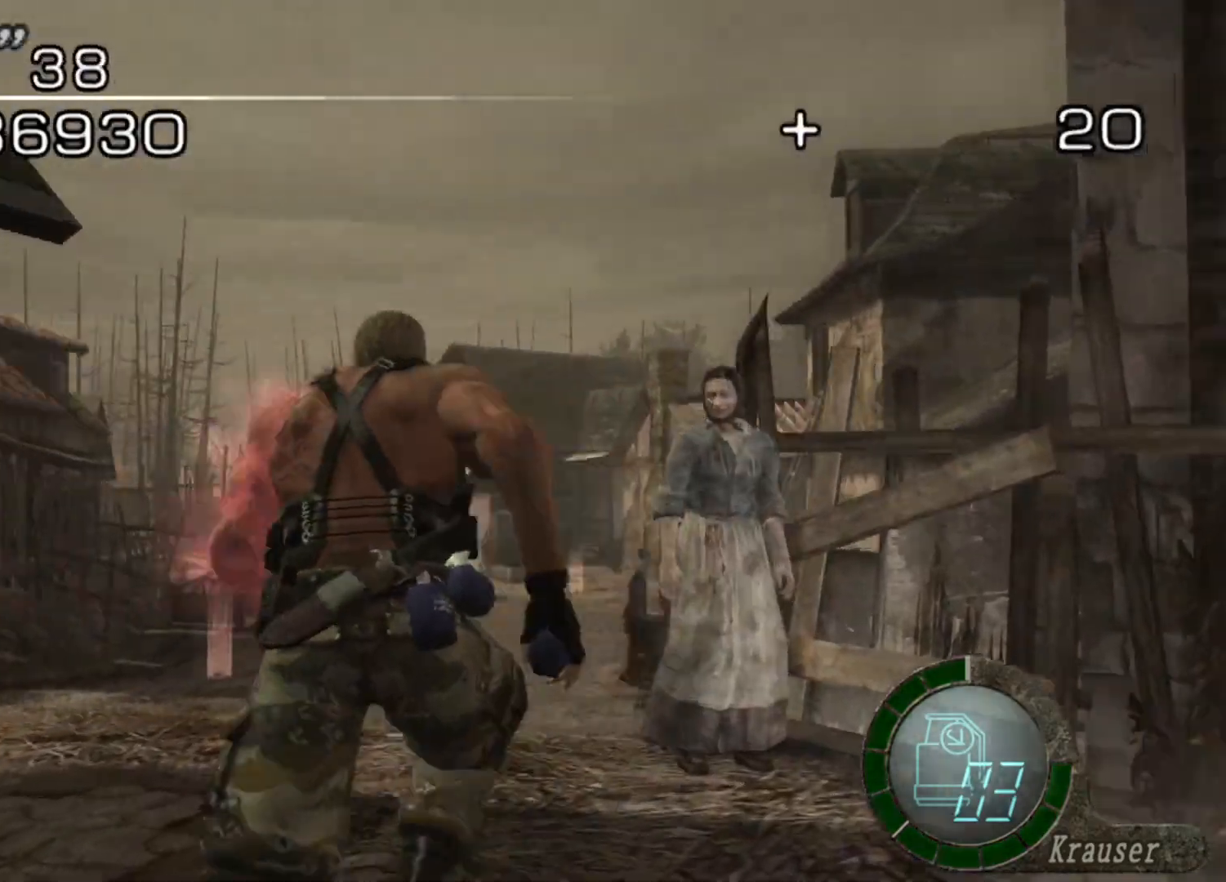
{"keys": ["space"], "mouse": [], "events": [[269, "d", "down"], [403, "space", "down"], [471, "d", "up"], [504, "shift", "up"], [504, "w", "up"]]}
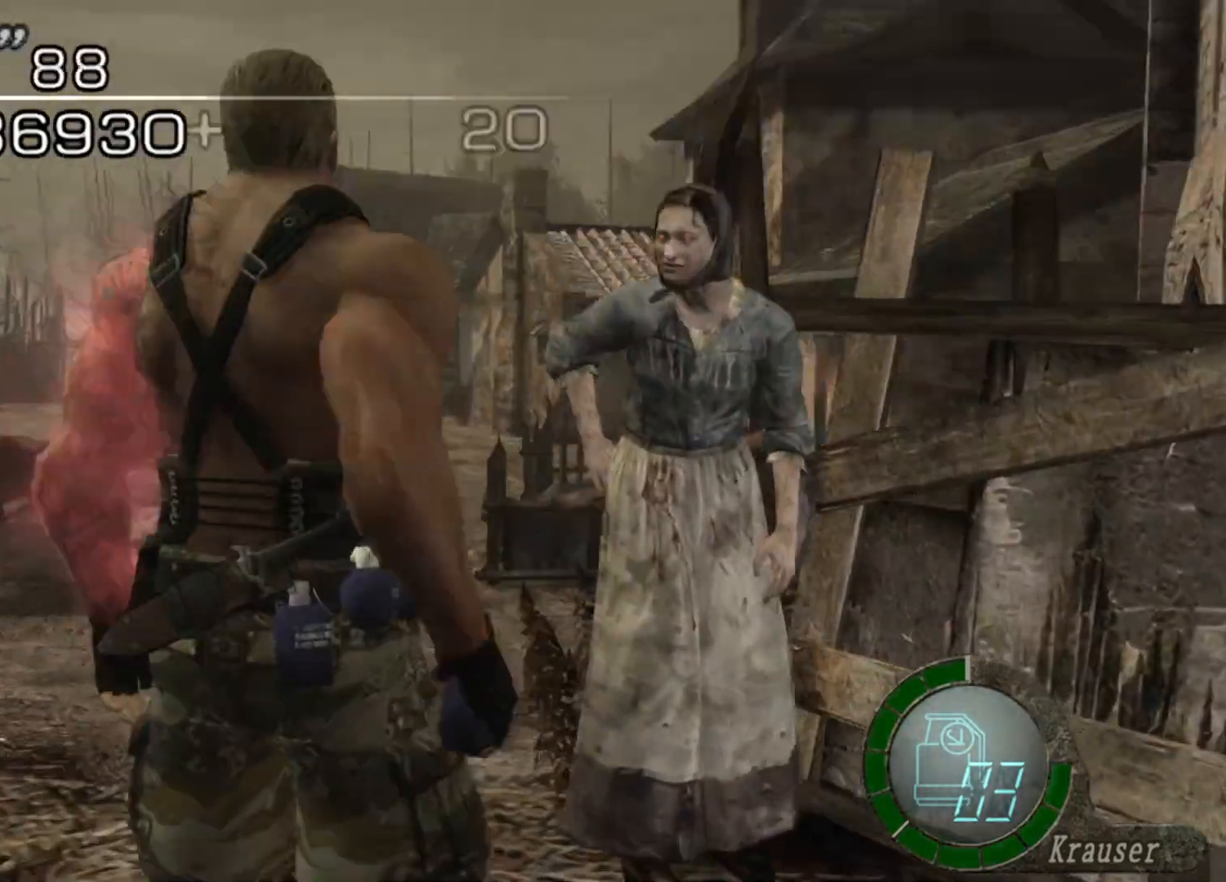
{"keys": ["space"], "mouse": ["left"], "events": [[471, "mouse_left", "down"]]}